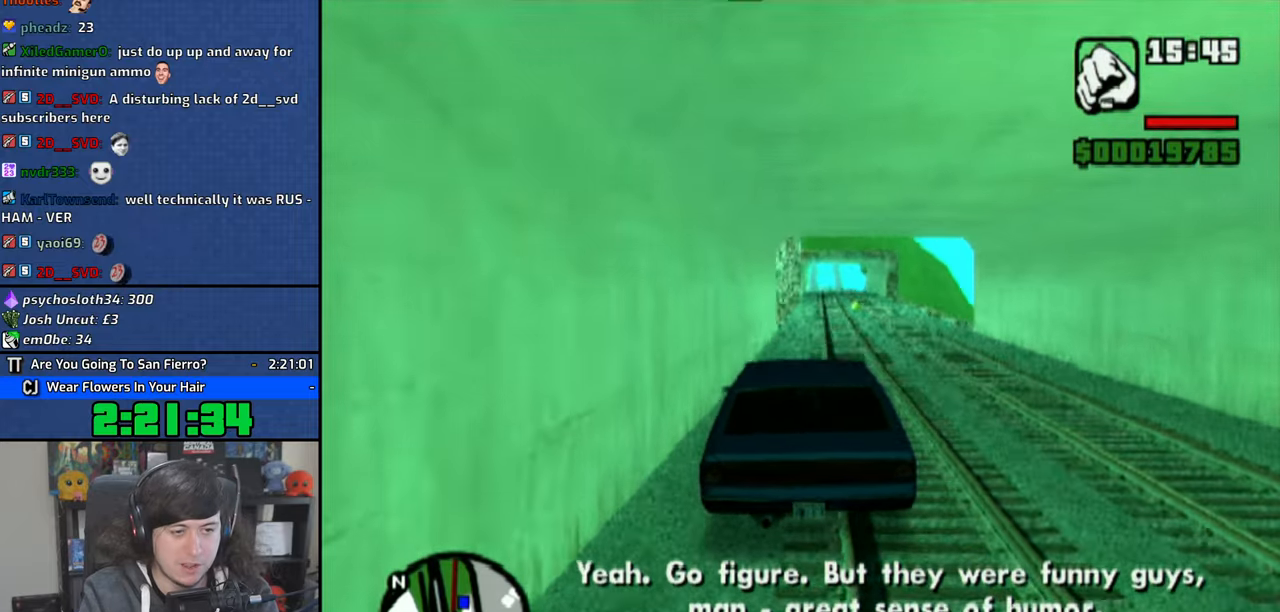
Gameplay with a controller (PlayStation layout); each line is a JSON object with the inputs held at the frame after it. "button_events" lists button changes between this image and that frame as [ms after this image, input, new state], when the widget could be followed in between (sticks are given only as held states).
{"buttons": ["CROSS"], "left_stick": "right", "right_stick": "center", "button_events": []}
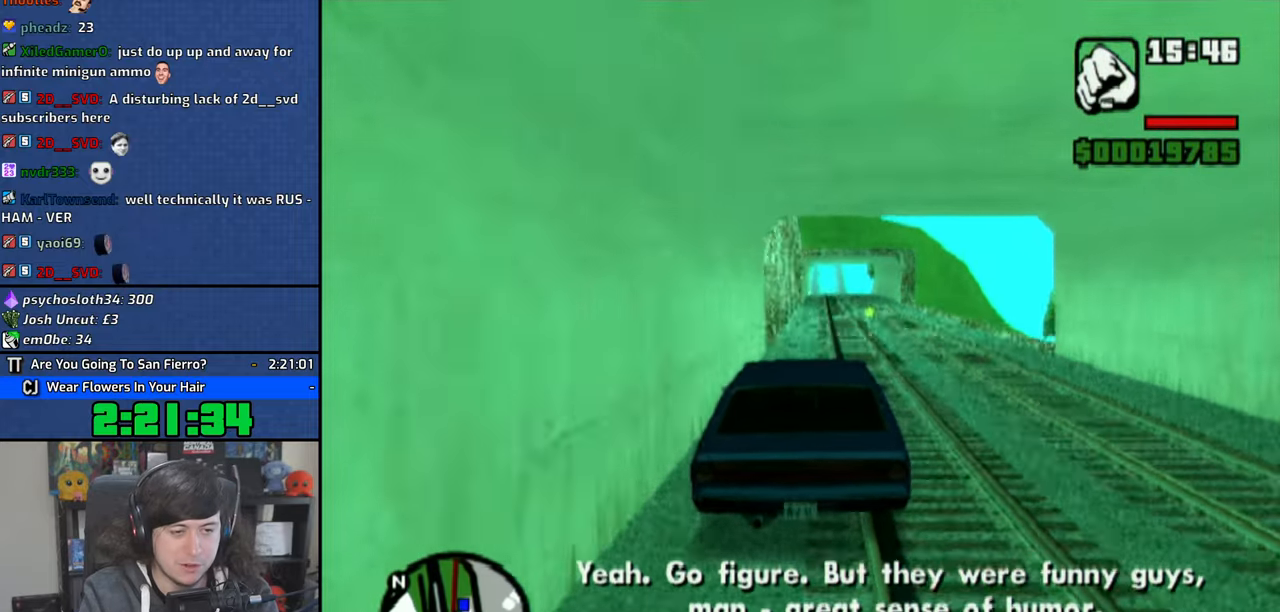
{"buttons": ["CROSS"], "left_stick": "center", "right_stick": "center", "button_events": []}
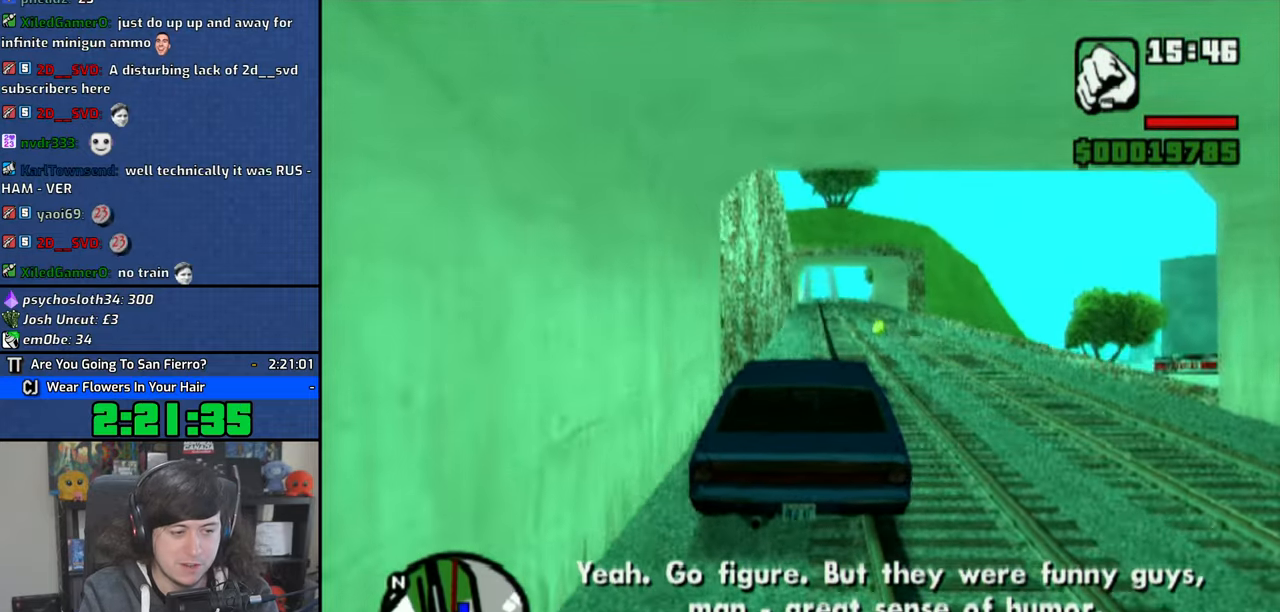
{"buttons": ["CROSS"], "left_stick": "right", "right_stick": "center", "button_events": []}
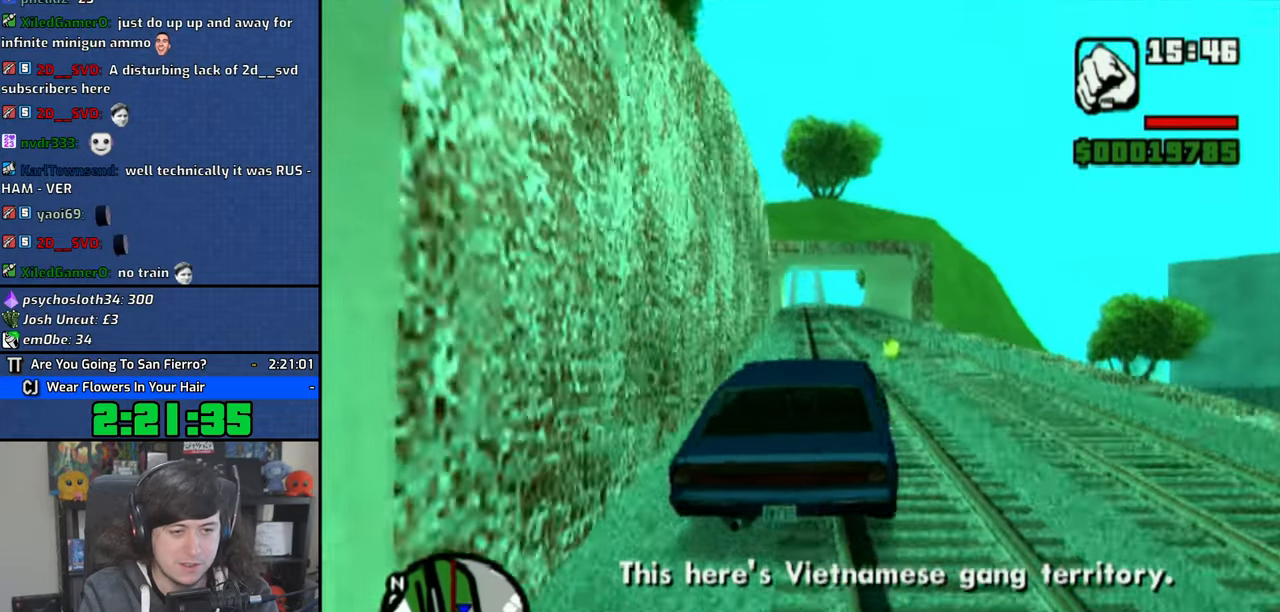
{"buttons": ["CROSS"], "left_stick": "right", "right_stick": "center", "button_events": []}
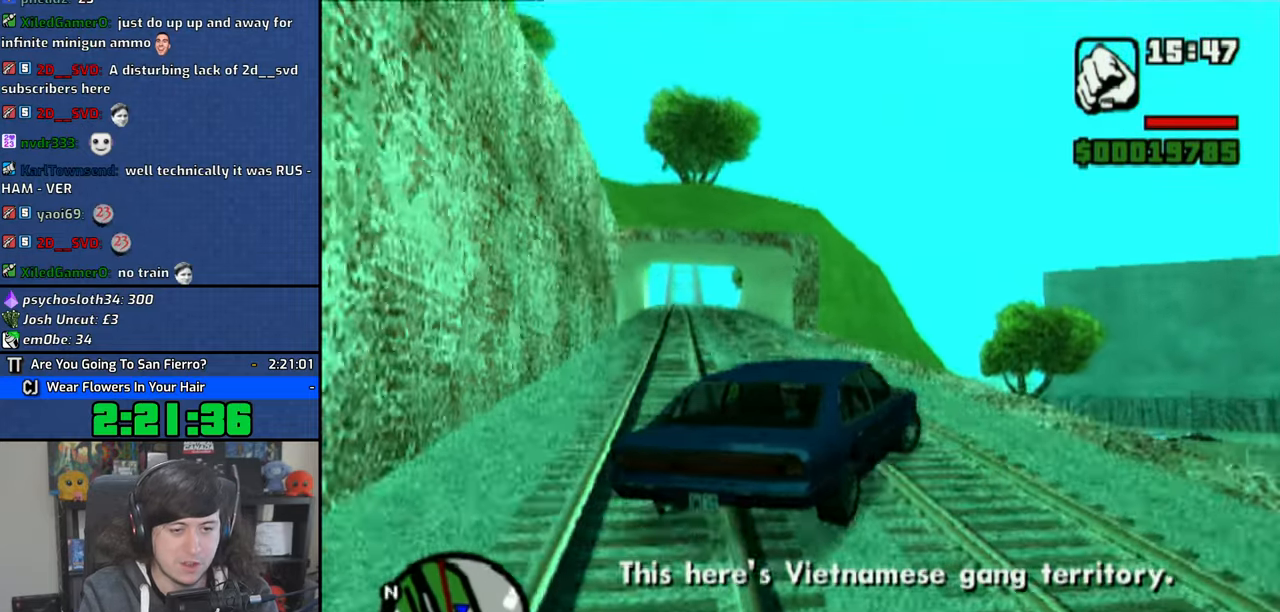
{"buttons": ["SQUARE"], "left_stick": "center", "right_stick": "center", "button_events": [[166, "CROSS", "up"], [283, "SQUARE", "down"]]}
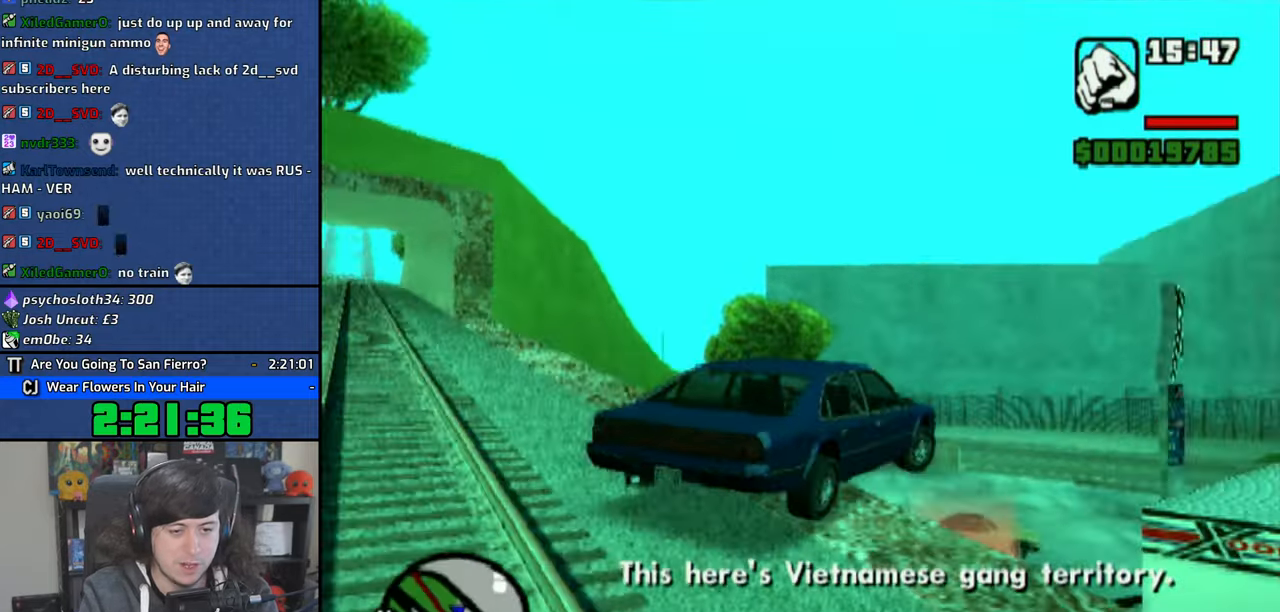
{"buttons": ["SQUARE"], "left_stick": "left", "right_stick": "center", "button_events": []}
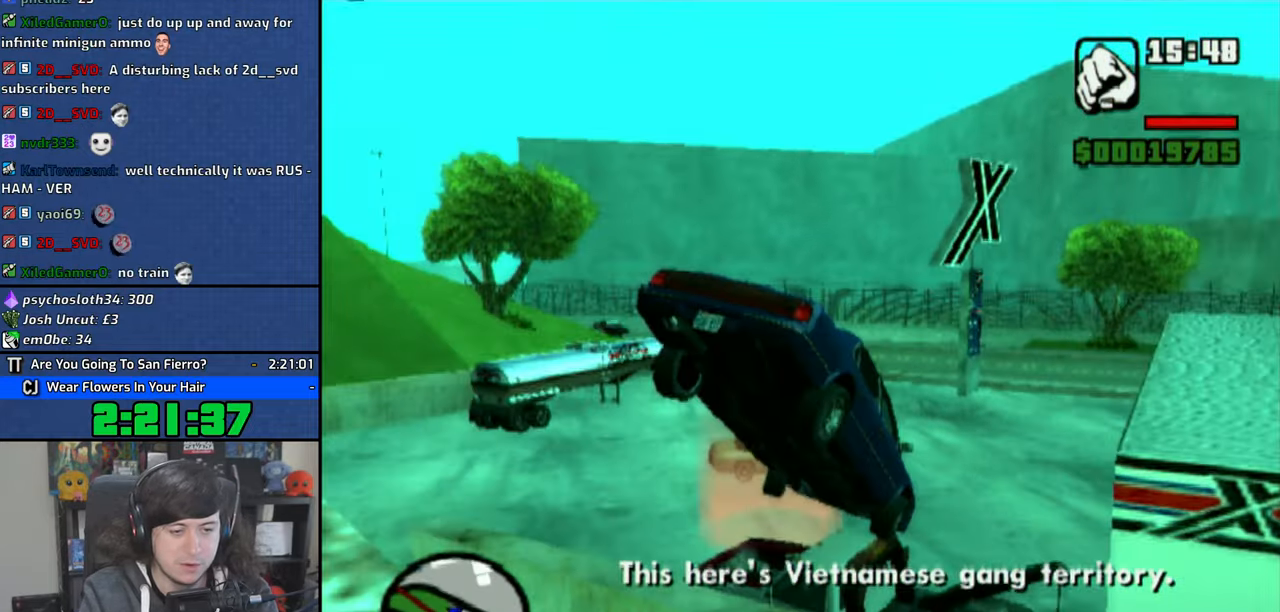
{"buttons": ["SQUARE"], "left_stick": "center", "right_stick": "center", "button_events": []}
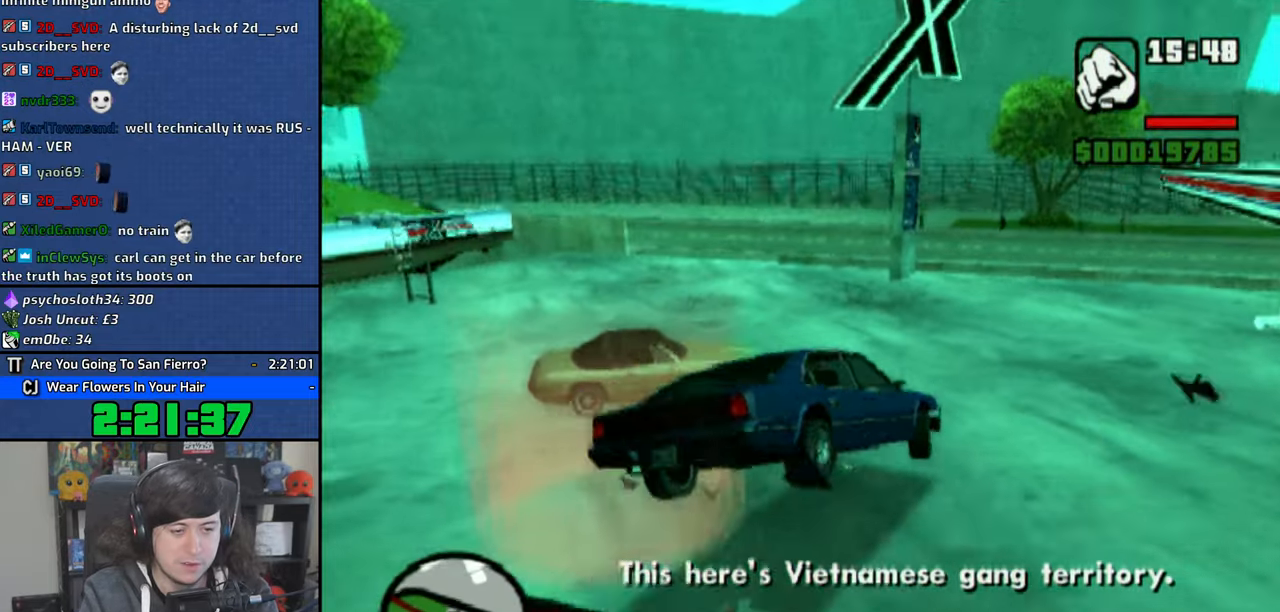
{"buttons": ["SQUARE"], "left_stick": "center", "right_stick": "center", "button_events": []}
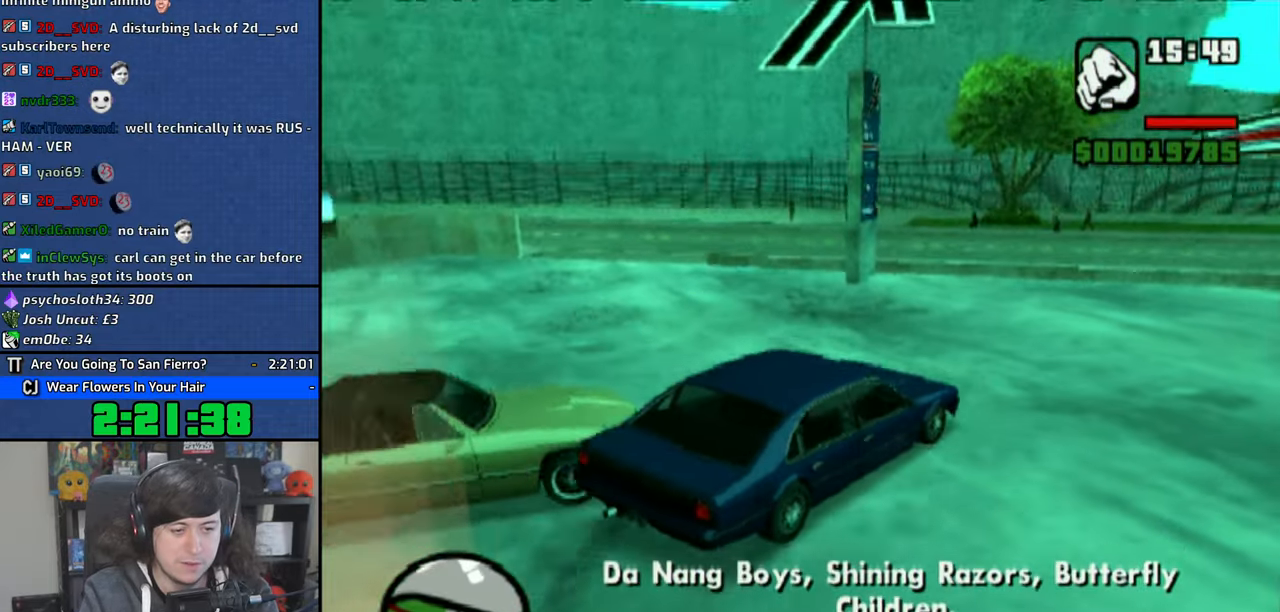
{"buttons": ["SQUARE"], "left_stick": "center", "right_stick": "center", "button_events": []}
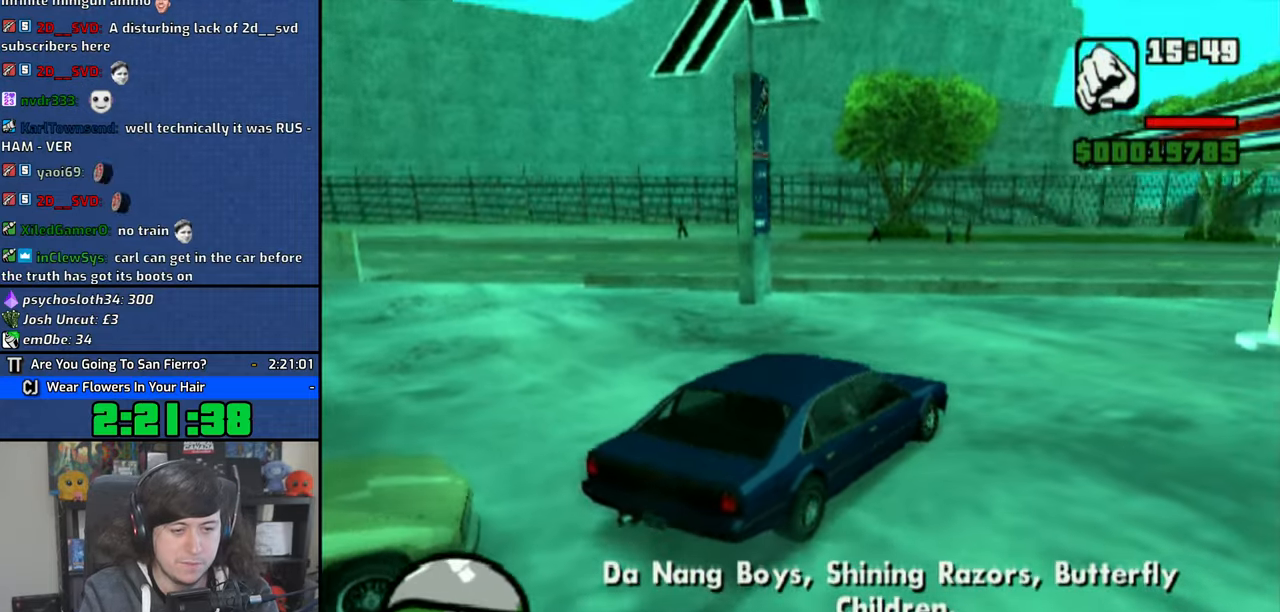
{"buttons": ["SQUARE"], "left_stick": "center", "right_stick": "center", "button_events": []}
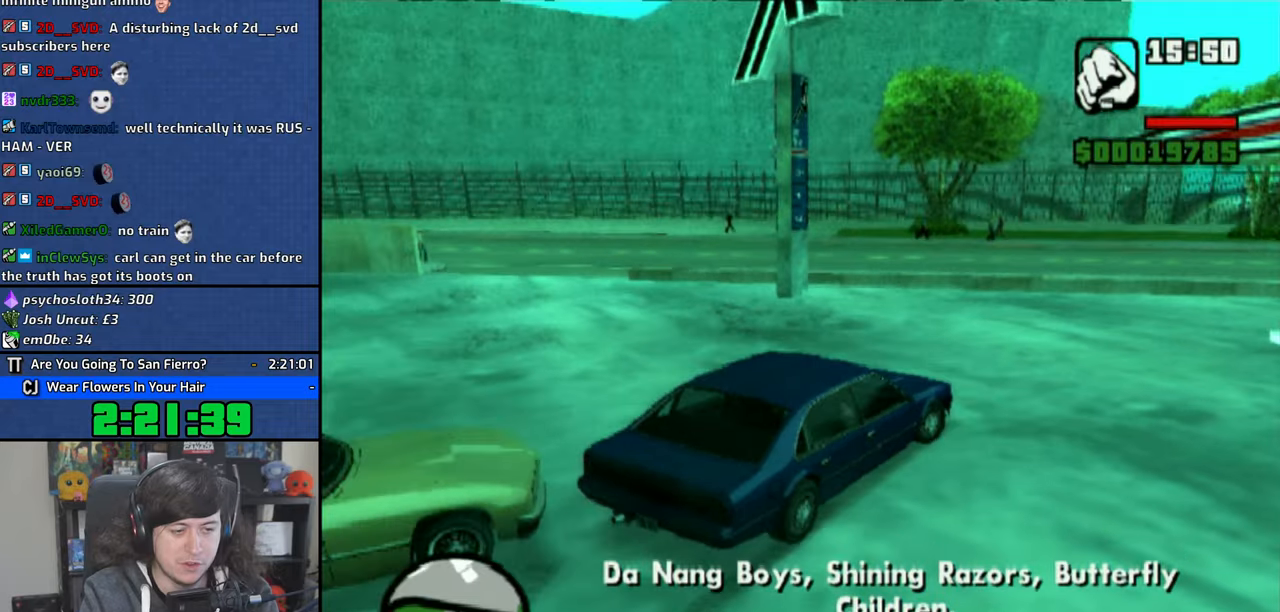
{"buttons": [], "left_stick": "left", "right_stick": "center", "button_events": [[500, "SQUARE", "up"]]}